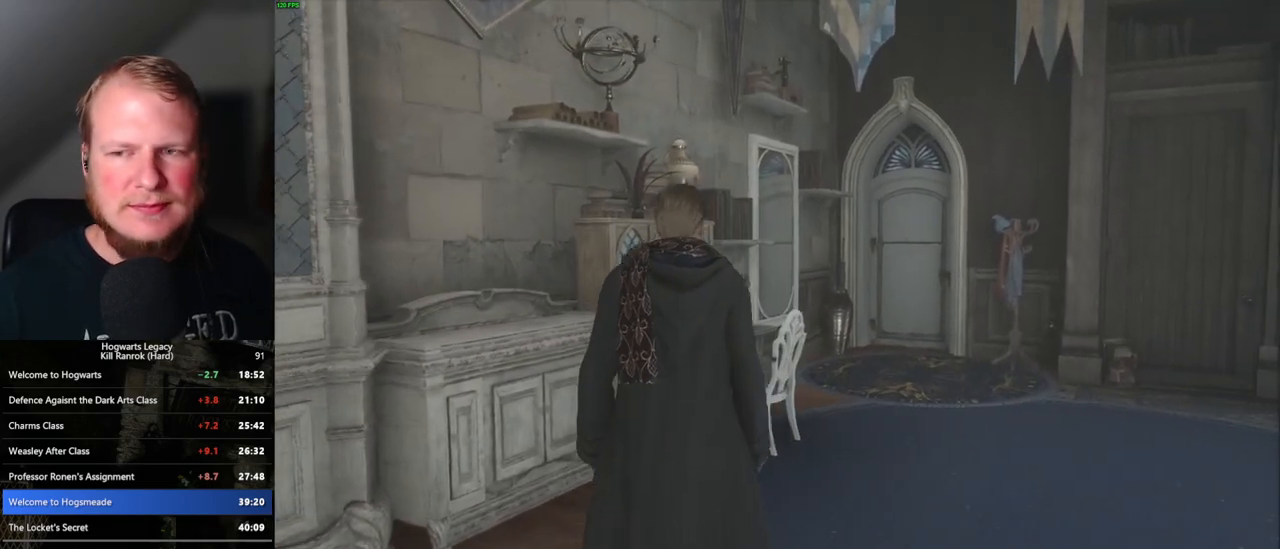
Gameplay with keyboard and mouse; each line is a JSON object with the keys and mouse buttons held at the frame after it. "events" lists presses ("down") and releases ("up") of ".", "/", "0", "1", "2", "3", "4", "5", "6", "7", "8", "9", "a", "alt_l", "alt_r", "b", "backslash", "backspace", "c", "caps_lock", "comma", "ctrl_l", "ctrl_r", "d", "e", "equals", "escape", "f", "f1", "f10", "f11", "f12", "f2", "f3", "f4", "f5", "f6", "f7", "f8", "f9", "g", "h", "i", "j", "k", "l", "lbracket", "m", "minus", "n", "o", "p", "q", "quote", "r", "rbracket", "return", "s", "semicolon", "shift_l", "shift_r", "space", "super_l", "super_r", "t", "tab", "tilde", "u", "v", "w", "x", "y", "z", "mouse_left", "mouse_wheel", "mouse_right", "mouse_mb4" and "mouse_mb5" between this image and that frame as [ms after this image, input, new state], when the widget could be followed in between. "mouse_left", "mouse_wheel", "mouse_right", "mouse_mb4", "mouse_mb5" = the "left", "wheel", "right", "mb4", "mb5" buttons of the "mouse" list. No other keys are recorded. "wheel" means that the mouse wheel is clicked or scrolled. Mouse movement is not recorded.
{"keys": [], "mouse": [], "events": [[33, "m", "down"], [100, "m", "up"], [267, "m", "down"], [317, "m", "up"]]}
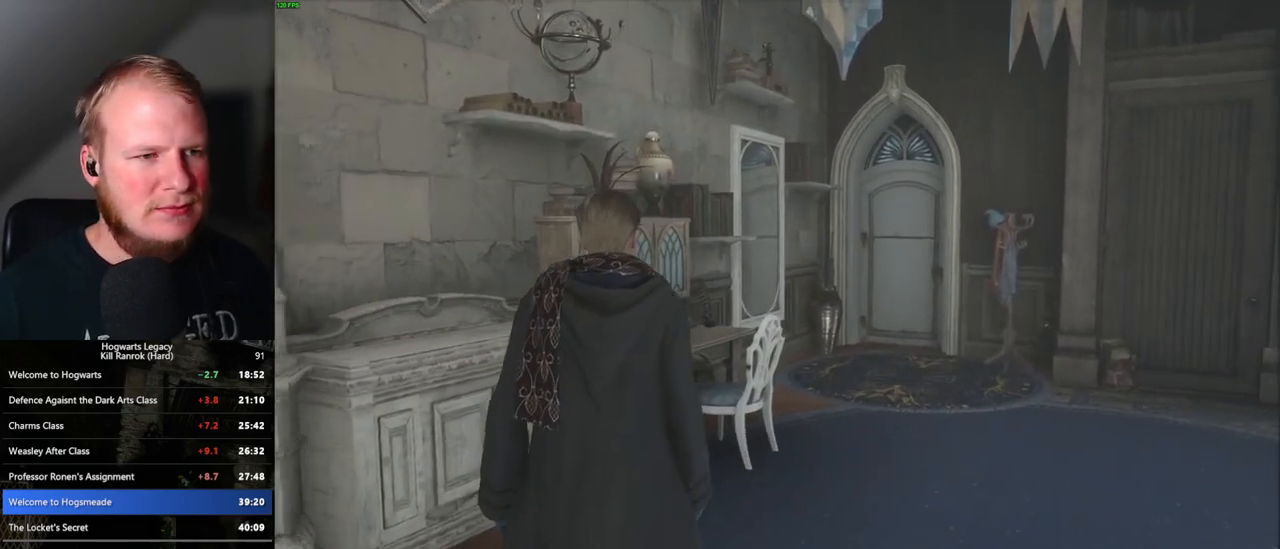
{"keys": [], "mouse": [], "events": [[100, "m", "down"], [150, "m", "up"], [400, "m", "down"], [483, "m", "up"]]}
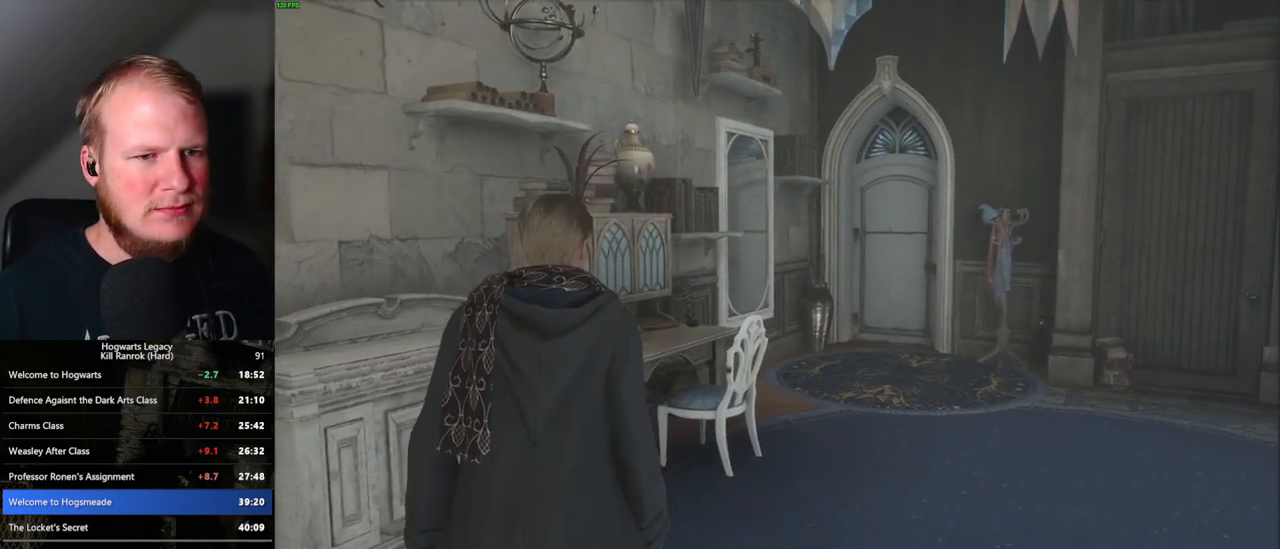
{"keys": [], "mouse": [], "events": [[250, "m", "down"], [350, "m", "up"]]}
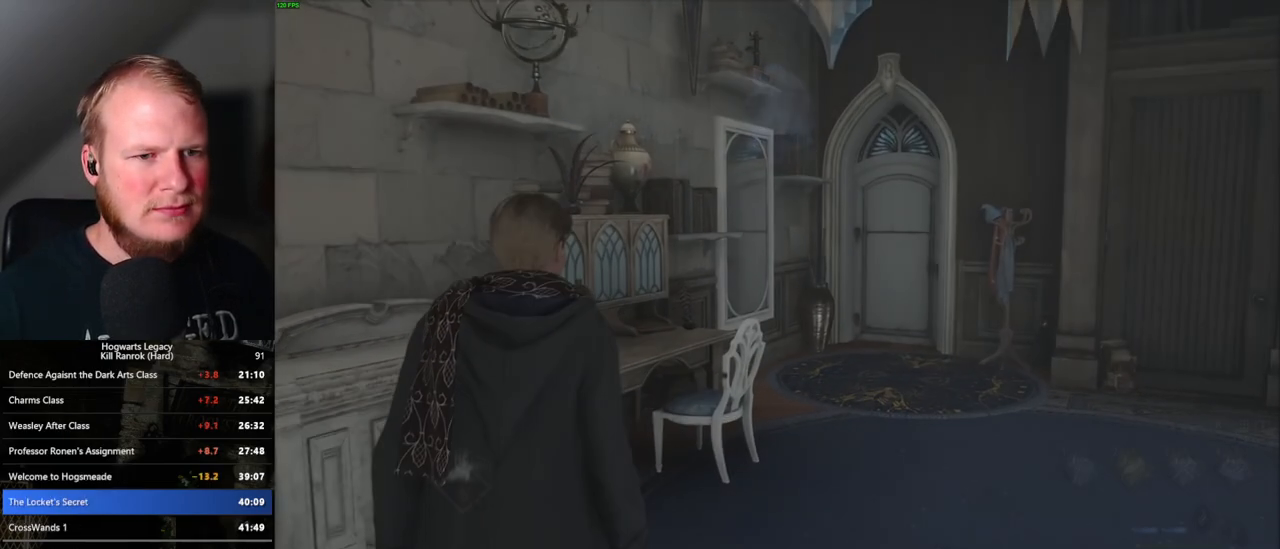
{"keys": [], "mouse": [], "events": [[50, "m", "down"], [83, "m", "up"]]}
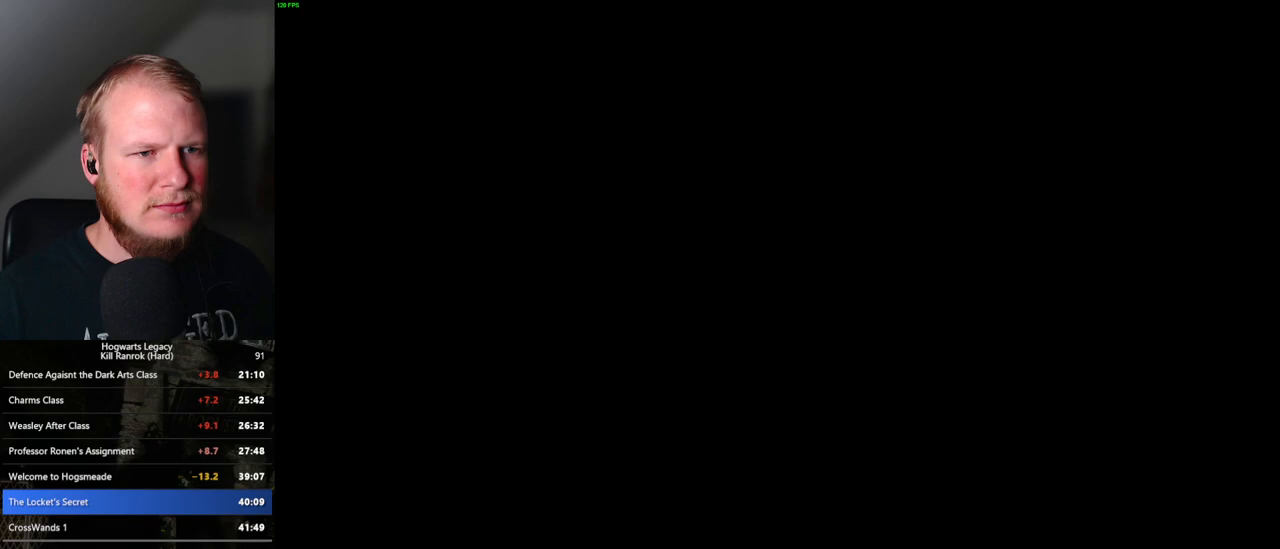
{"keys": [], "mouse": [], "events": []}
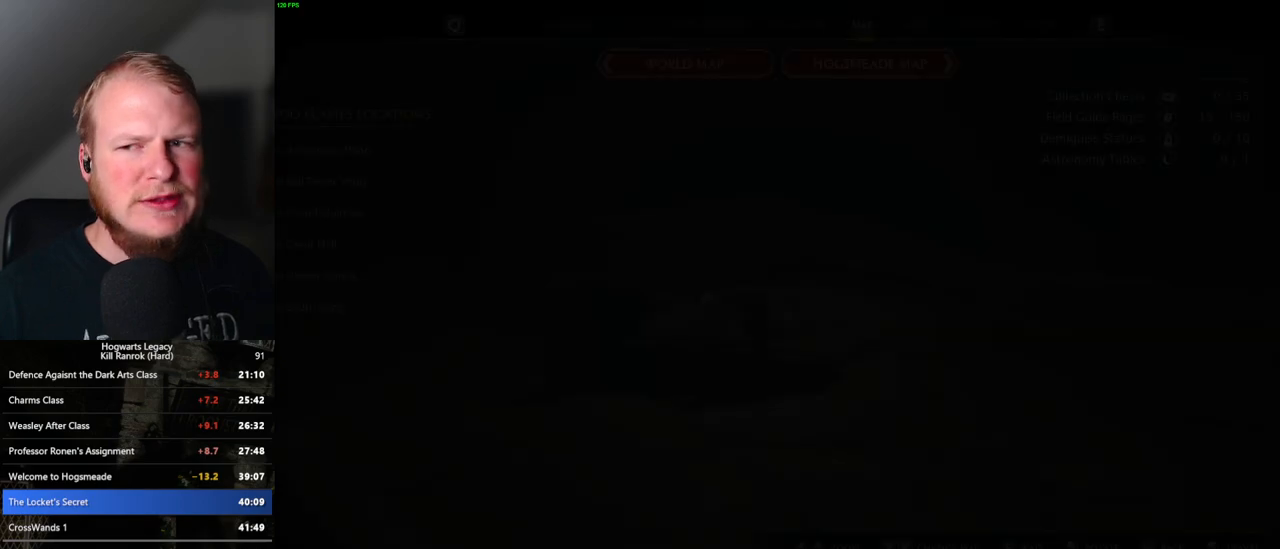
{"keys": [], "mouse": [], "events": []}
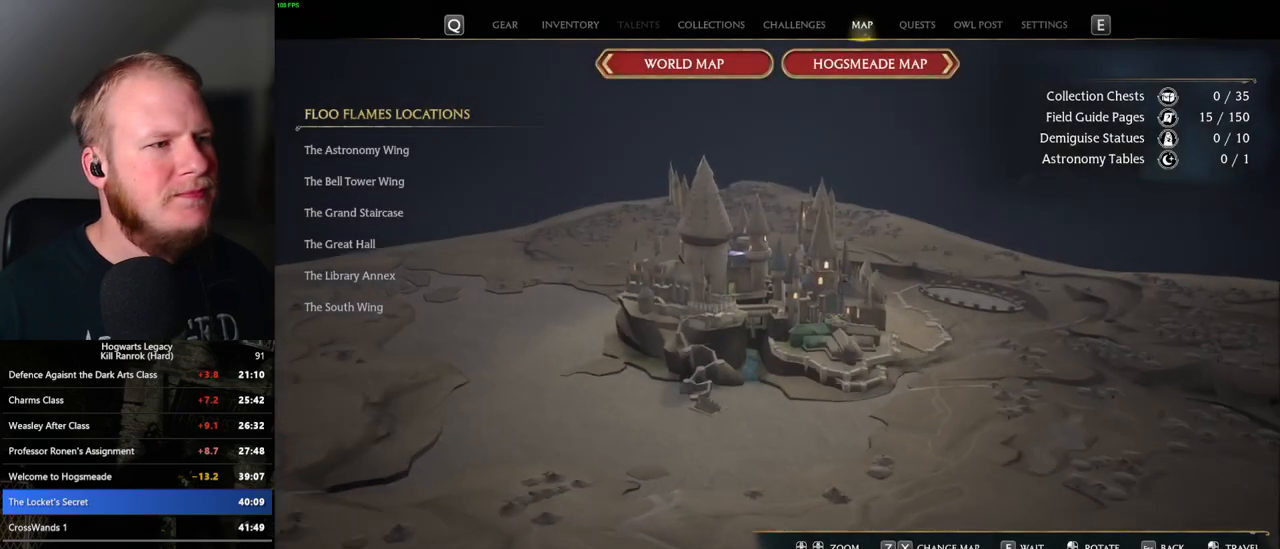
{"keys": [], "mouse": [], "events": []}
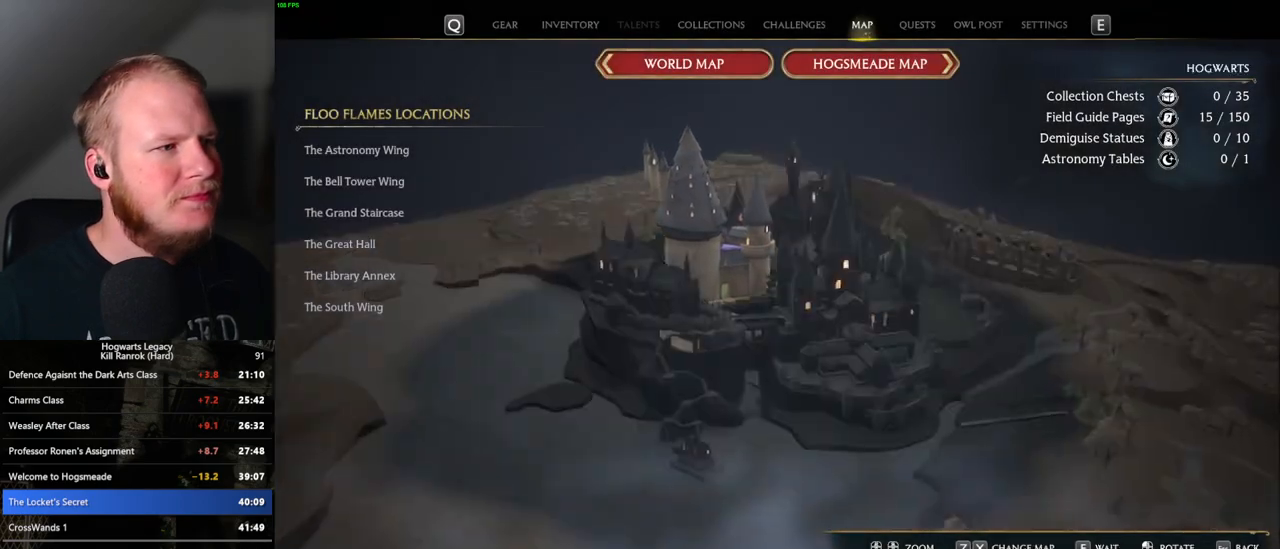
{"keys": [], "mouse": ["left"], "events": [[450, "mouse_left", "down"]]}
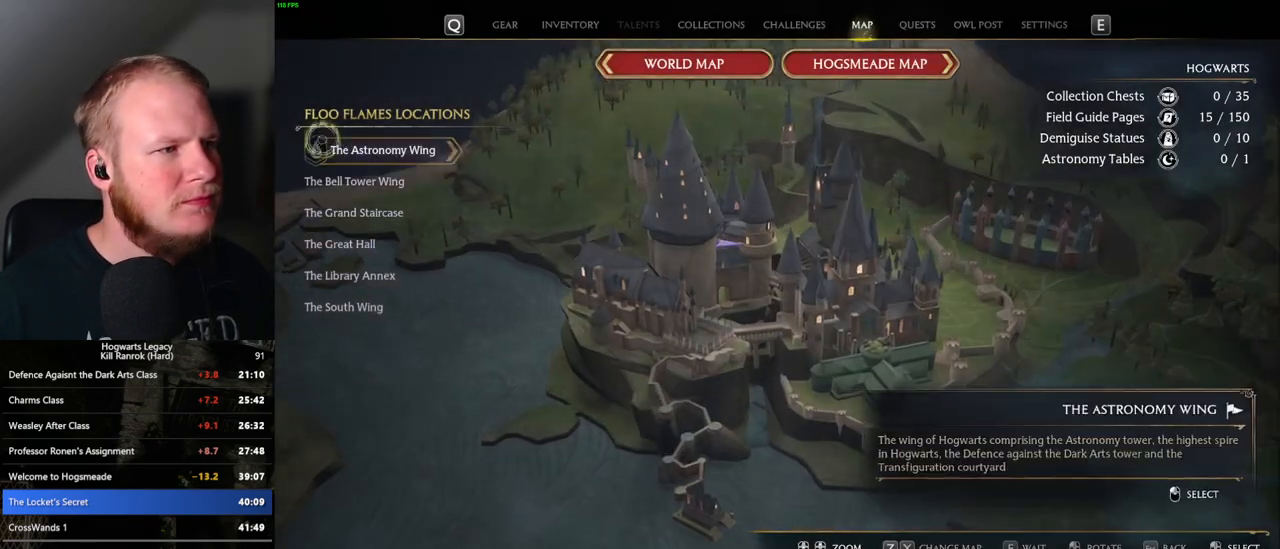
{"keys": [], "mouse": [], "events": [[67, "mouse_left", "up"]]}
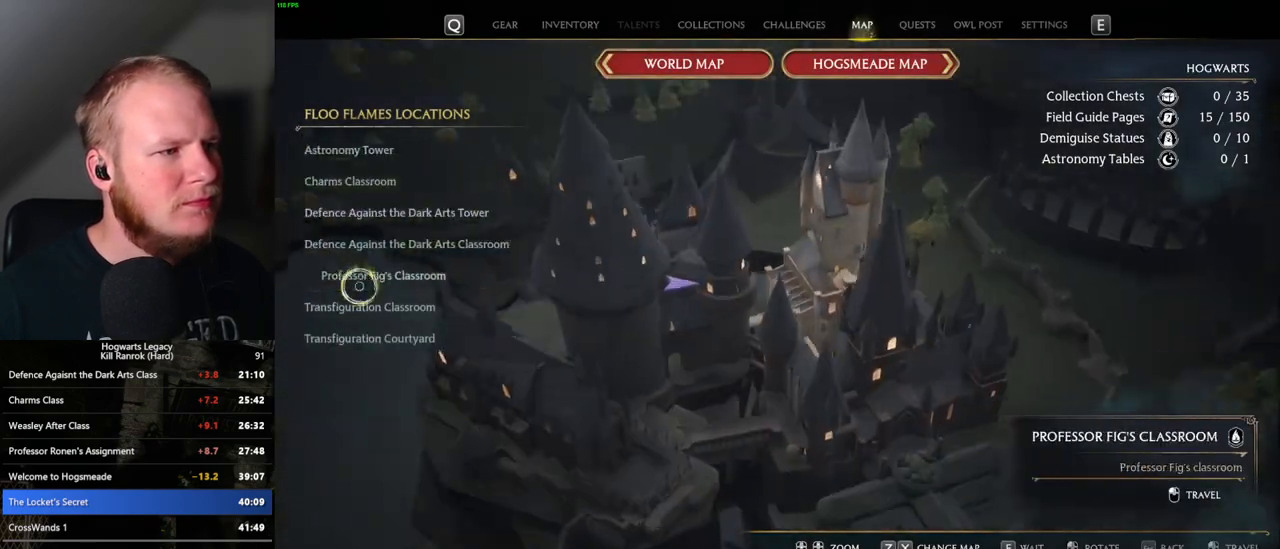
{"keys": [], "mouse": [], "events": [[33, "mouse_left", "down"], [167, "mouse_left", "up"]]}